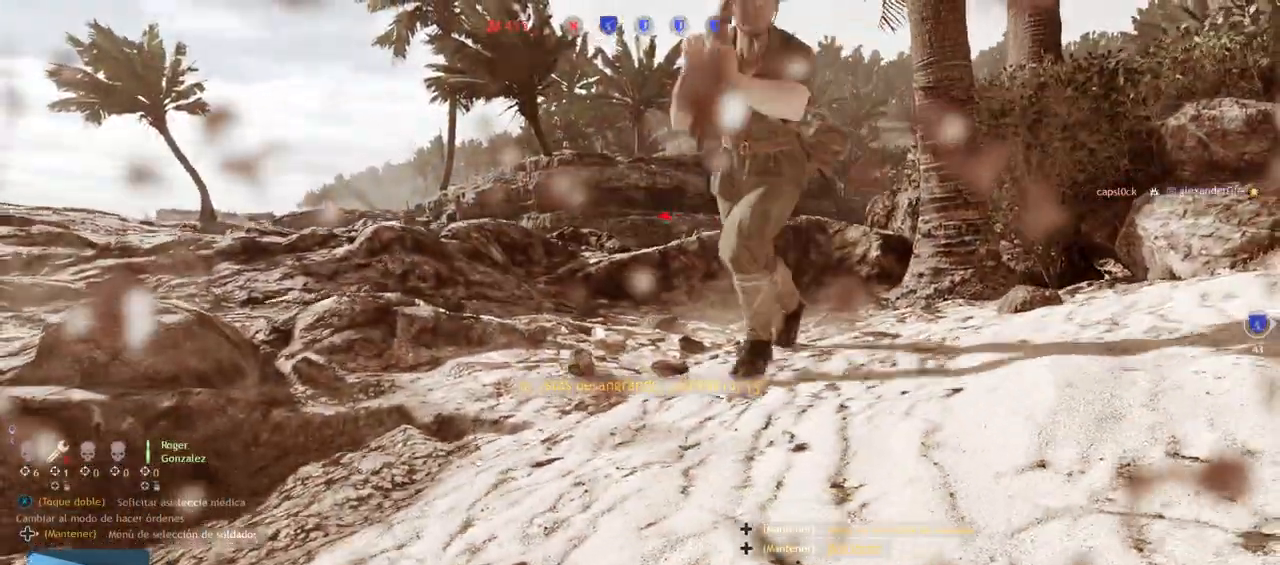
Gameplay with a controller (PlayStation layout); each line is a JSON object with the inputs held at the frame after it. "events" lists button and stick changes between this image and that frame as [ms after this image, input, new state], when the widget could be followed in between.
{"buttons": [], "left_stick": "center", "right_stick": "center", "events": [[400, "DPAD_DOWN", "up"]]}
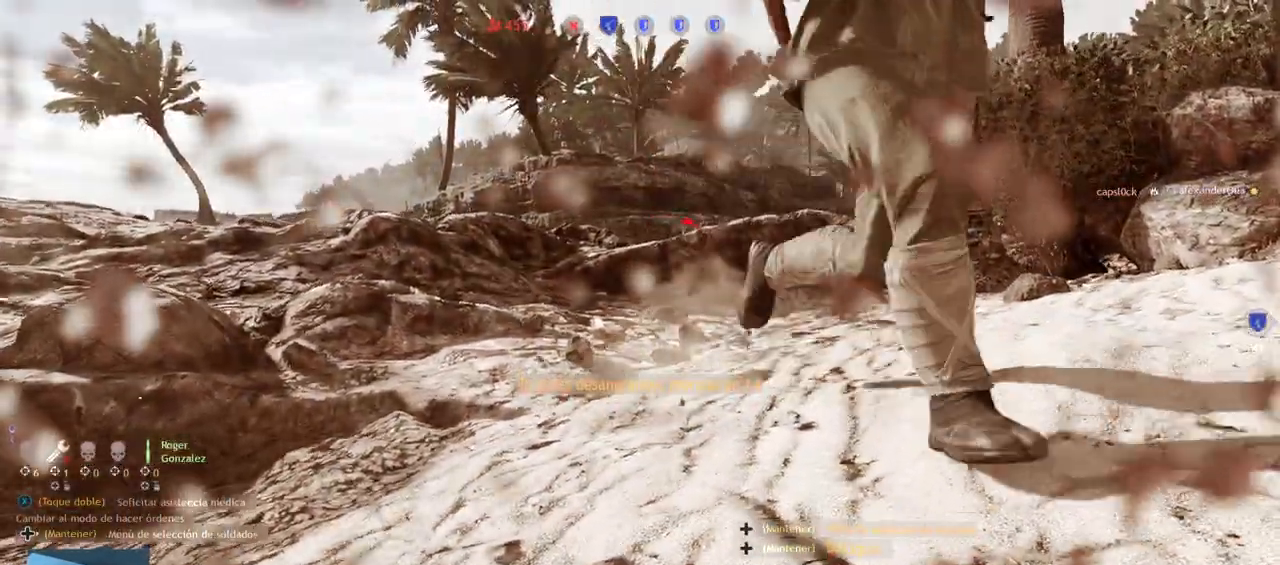
{"buttons": [], "left_stick": "center", "right_stick": "center", "events": []}
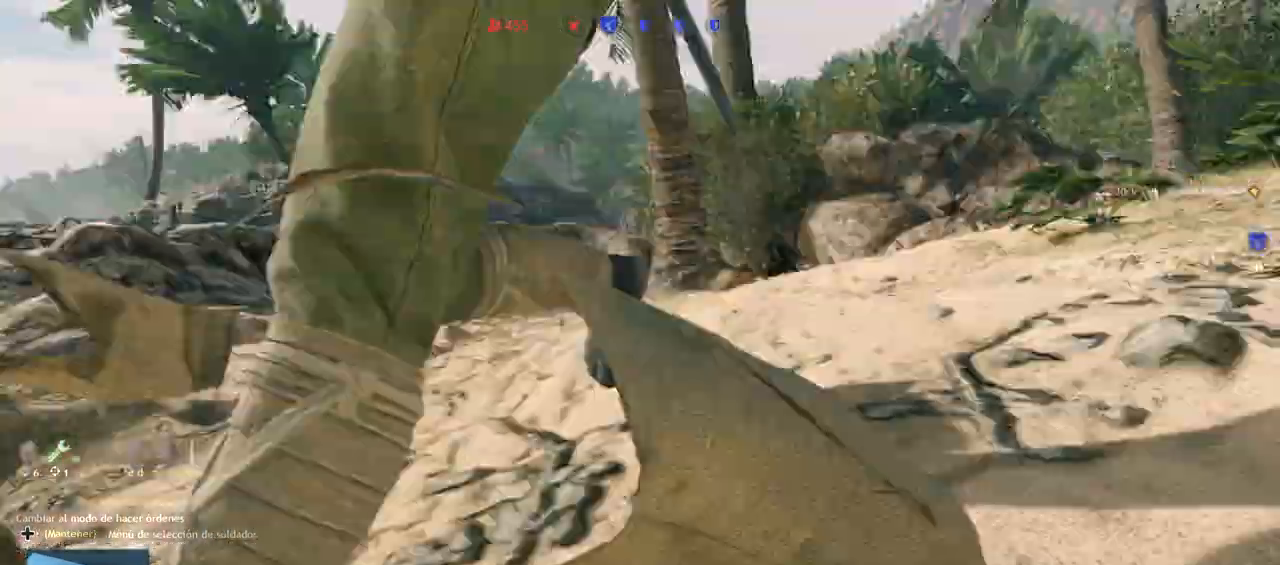
{"buttons": [], "left_stick": "up", "right_stick": "left", "events": [[450, "left_stick", "up"], [467, "right_stick", "left"]]}
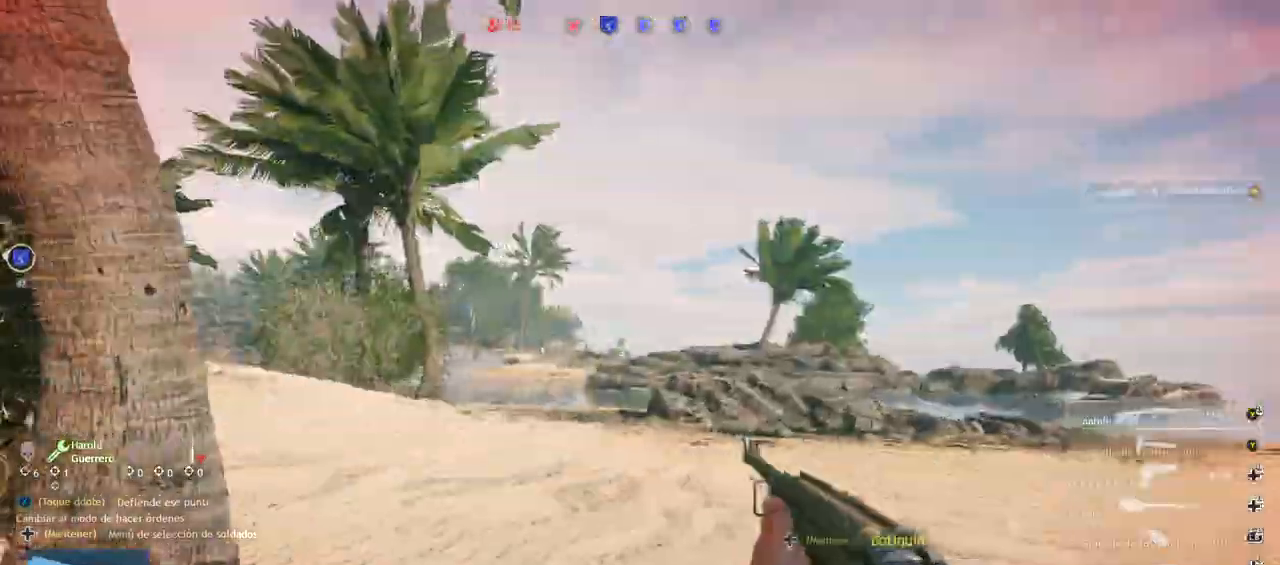
{"buttons": [], "left_stick": "down-left", "right_stick": "left", "events": [[133, "L3", "down"], [300, "L3", "up"], [367, "left_stick", "center"], [417, "left_stick", "down-left"]]}
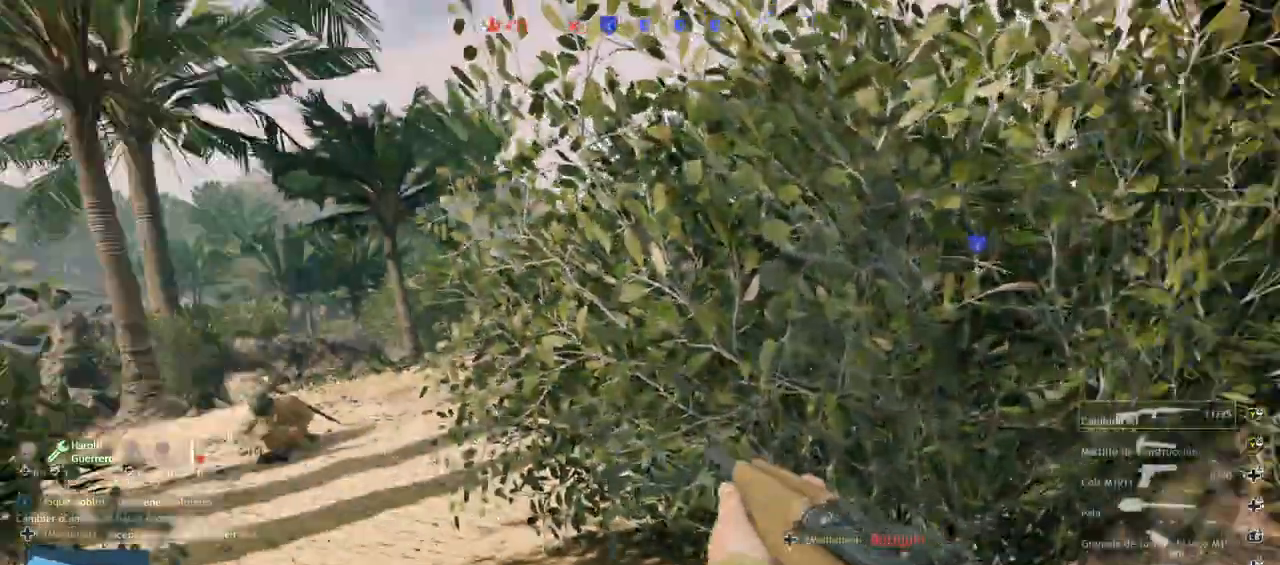
{"buttons": [], "left_stick": "up-left", "right_stick": "center", "events": [[233, "left_stick", "up-left"], [233, "right_stick", "center"]]}
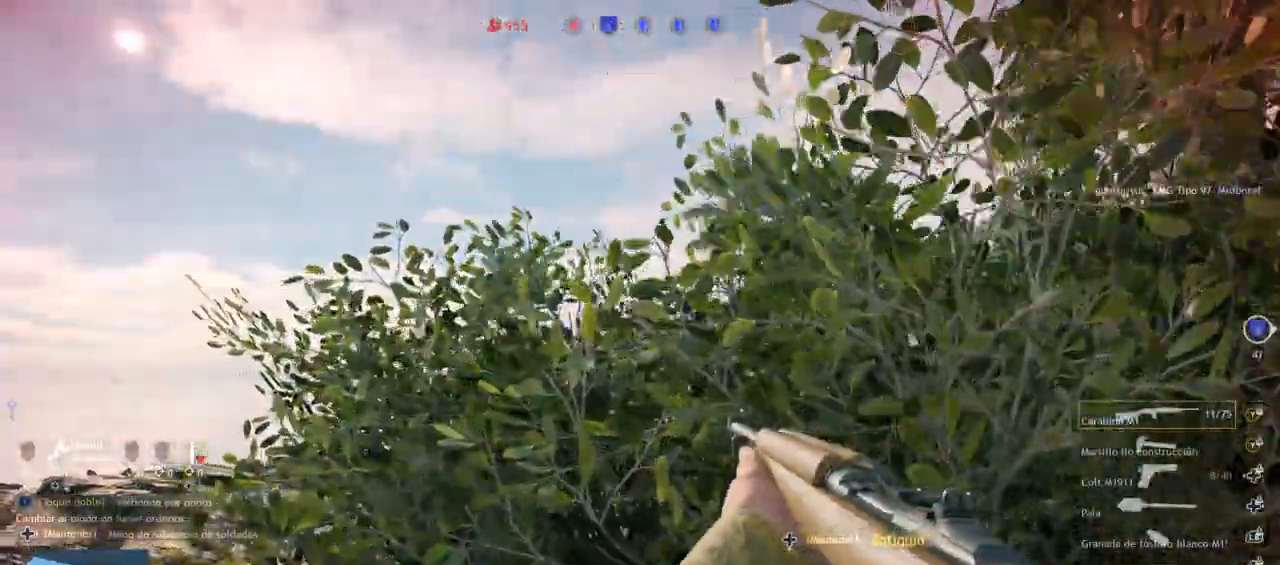
{"buttons": [], "left_stick": "up-left", "right_stick": "down-left", "events": [[300, "right_stick", "down-left"]]}
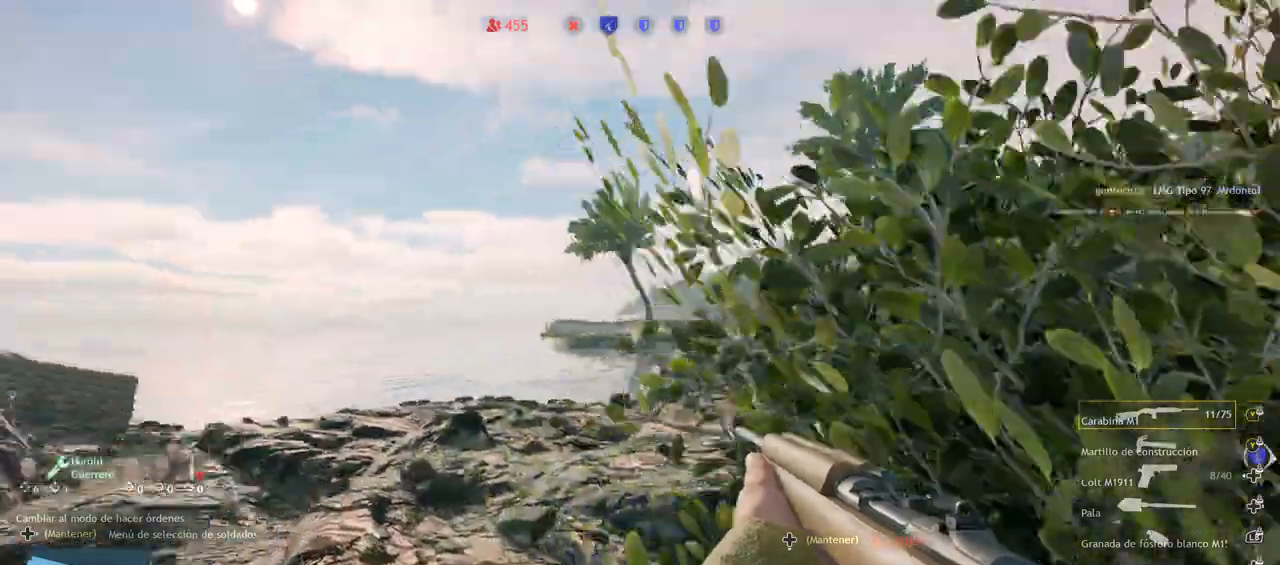
{"buttons": [], "left_stick": "up-left", "right_stick": "center", "events": [[117, "left_stick", "up"], [117, "right_stick", "right"], [333, "left_stick", "up-left"], [350, "right_stick", "center"]]}
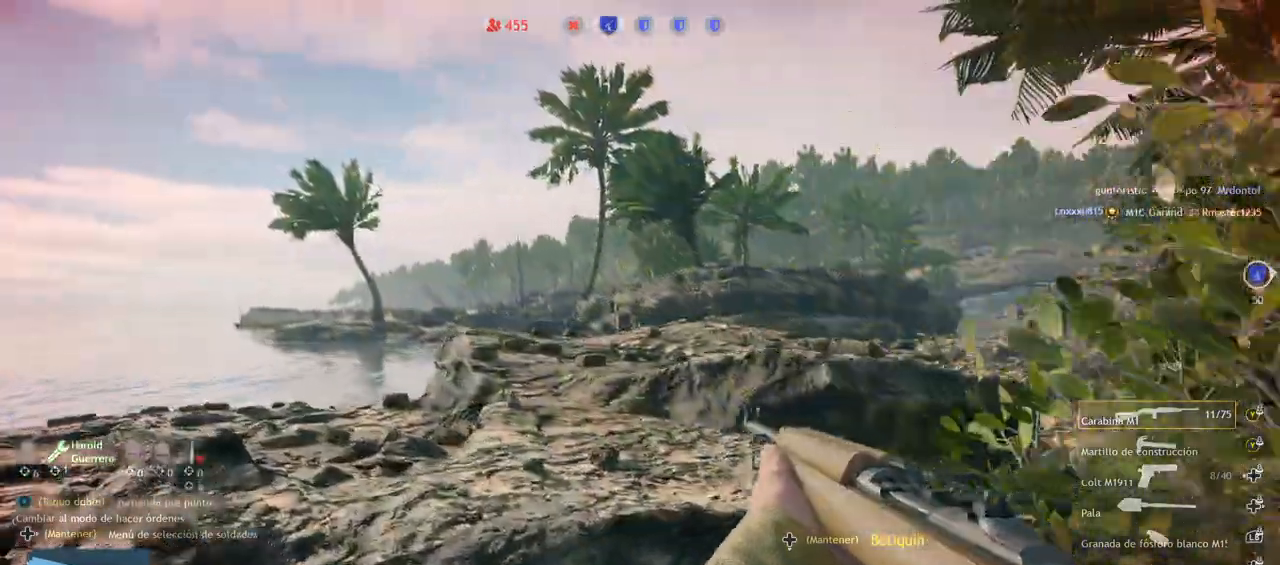
{"buttons": [], "left_stick": "up", "right_stick": "center", "events": [[33, "left_stick", "up"], [117, "right_stick", "up-right"], [233, "left_stick", "center"], [333, "left_stick", "up"], [483, "right_stick", "center"]]}
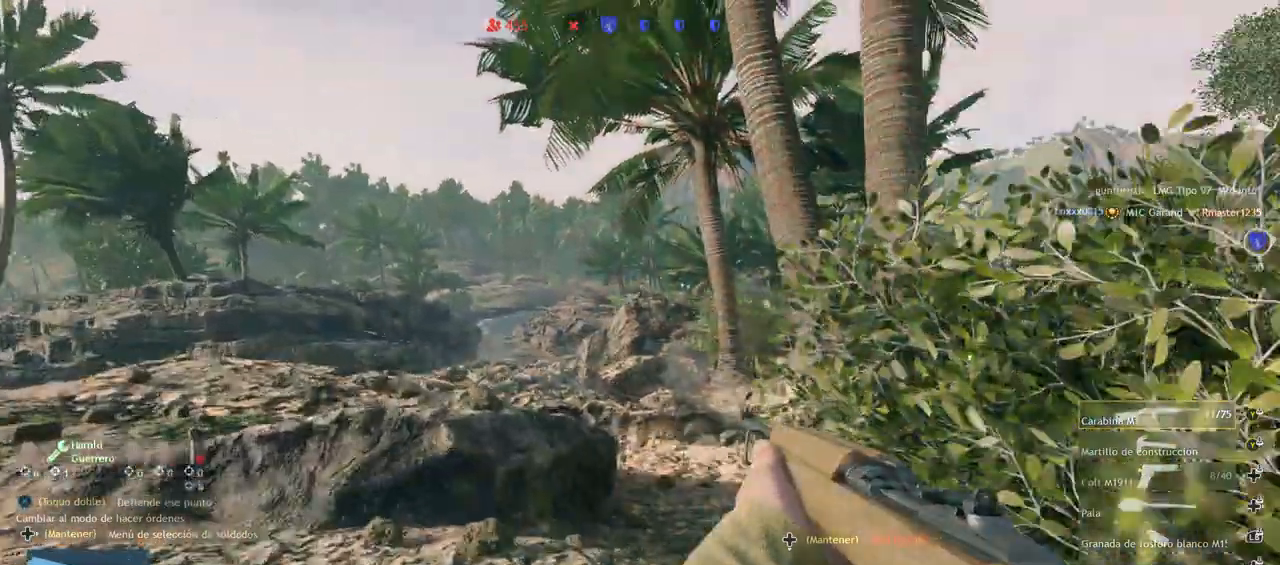
{"buttons": [], "left_stick": "up", "right_stick": "right", "events": [[117, "right_stick", "right"], [317, "right_stick", "center"], [483, "right_stick", "right"]]}
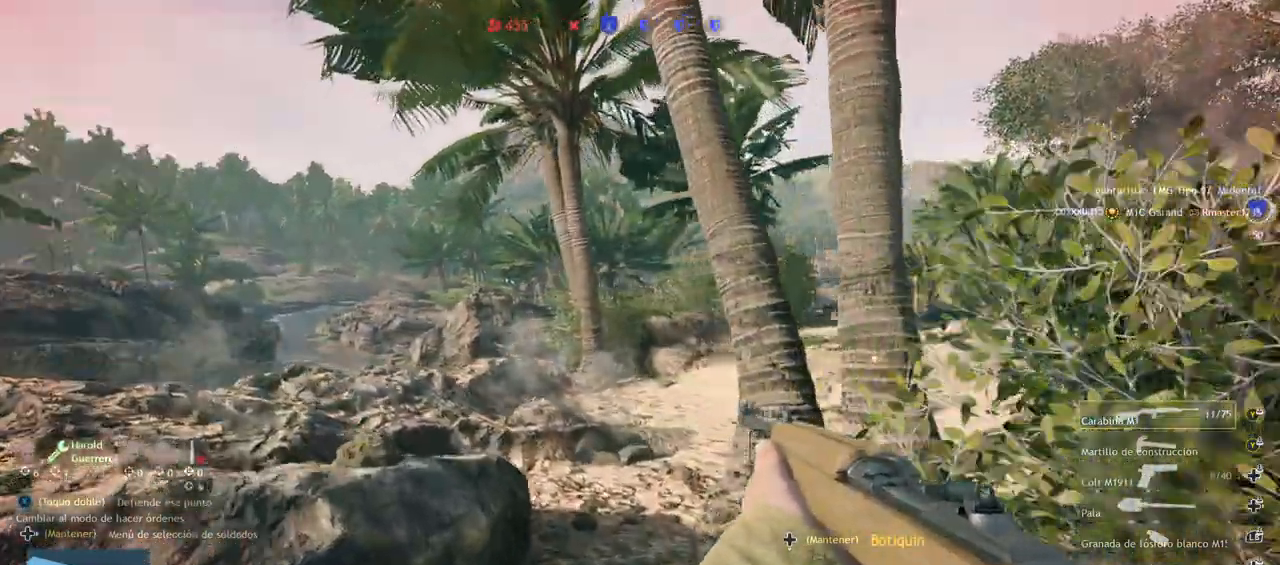
{"buttons": [], "left_stick": "up", "right_stick": "right", "events": [[183, "right_stick", "center"], [300, "L3", "down"], [333, "right_stick", "right"], [450, "L3", "up"]]}
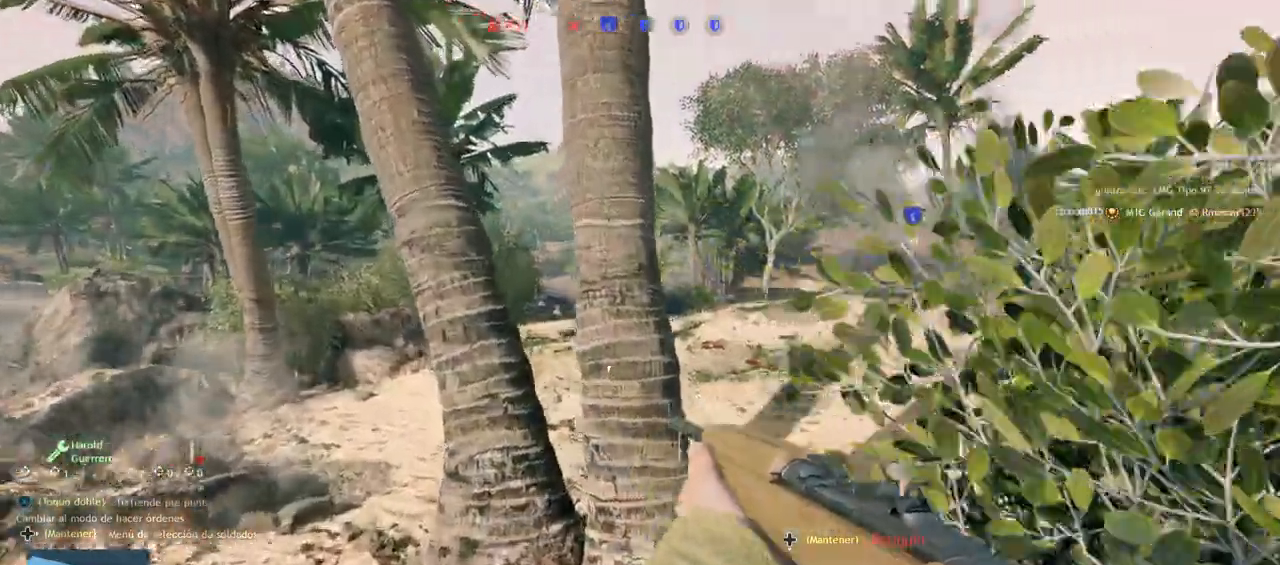
{"buttons": [], "left_stick": "up", "right_stick": "center", "events": [[50, "right_stick", "center"], [167, "right_stick", "right"], [300, "left_stick", "center"], [450, "right_stick", "center"], [467, "left_stick", "up"]]}
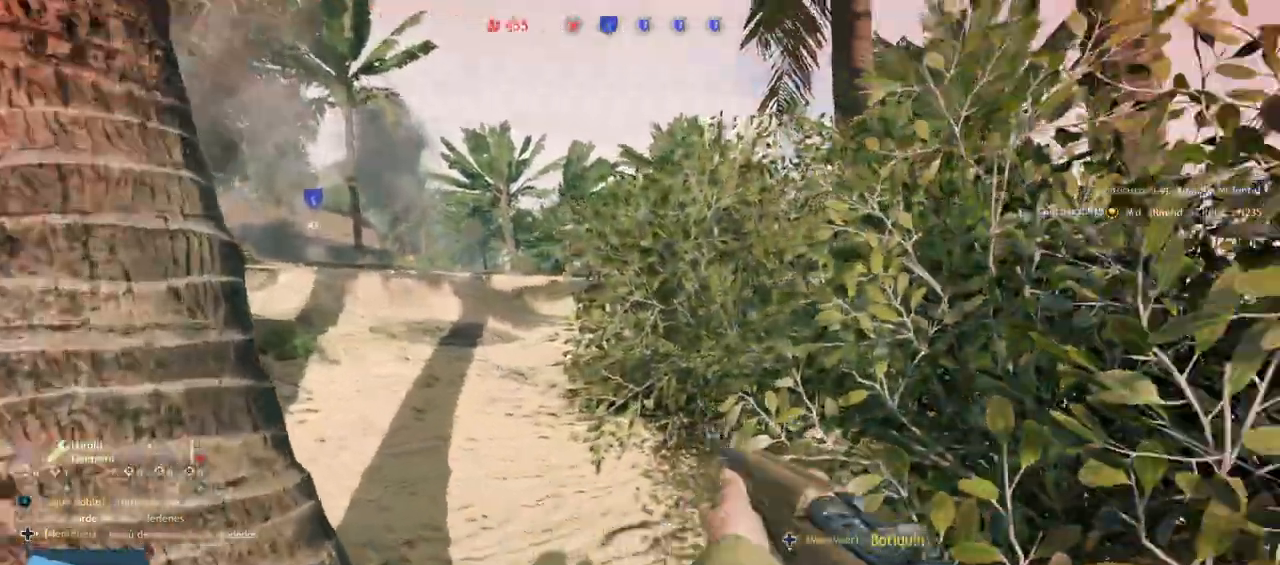
{"buttons": [], "left_stick": "up", "right_stick": "left", "events": [[200, "right_stick", "left"], [250, "L3", "down"], [383, "L3", "up"]]}
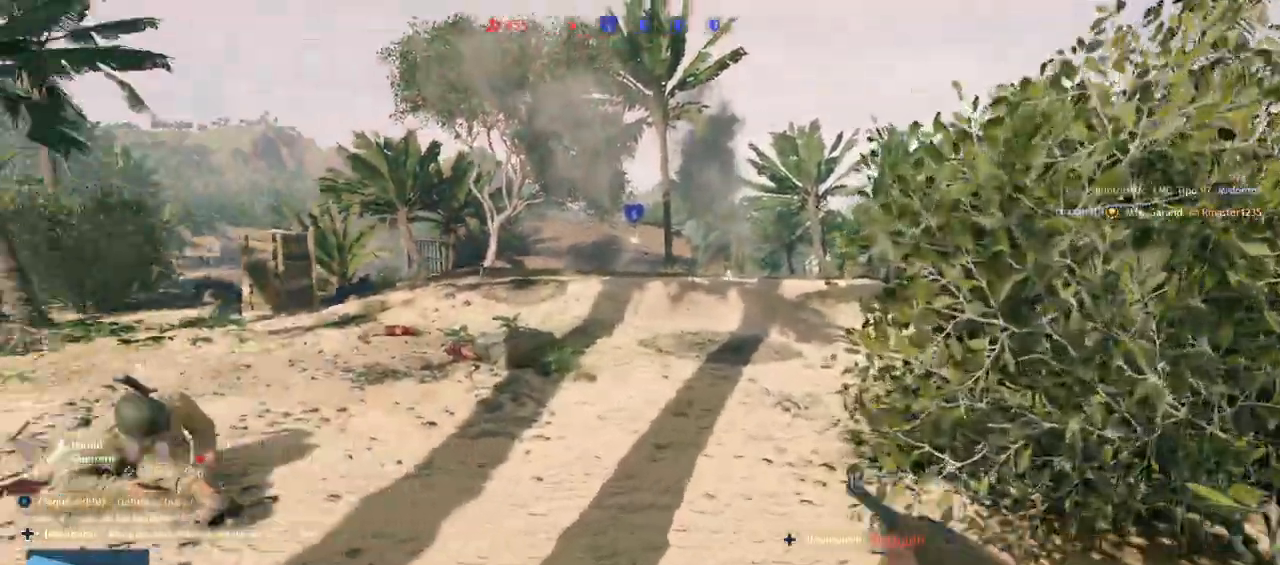
{"buttons": [], "left_stick": "right", "right_stick": "left", "events": [[167, "right_stick", "center"], [200, "left_stick", "right"], [467, "right_stick", "left"]]}
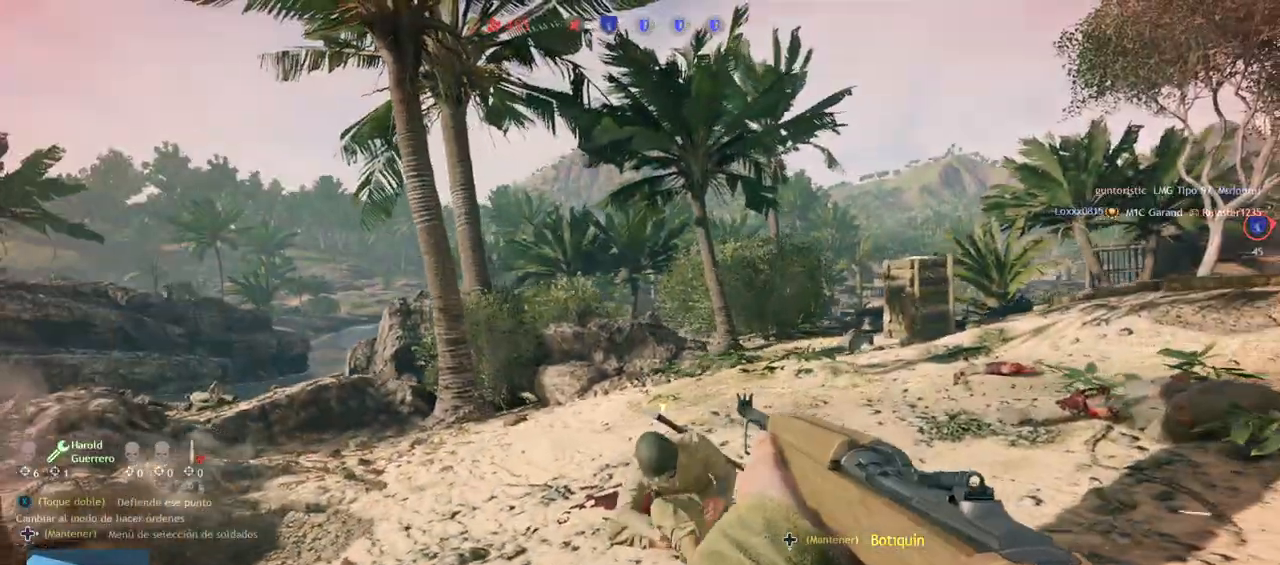
{"buttons": [], "left_stick": "right", "right_stick": "down-right", "events": [[317, "right_stick", "down-right"]]}
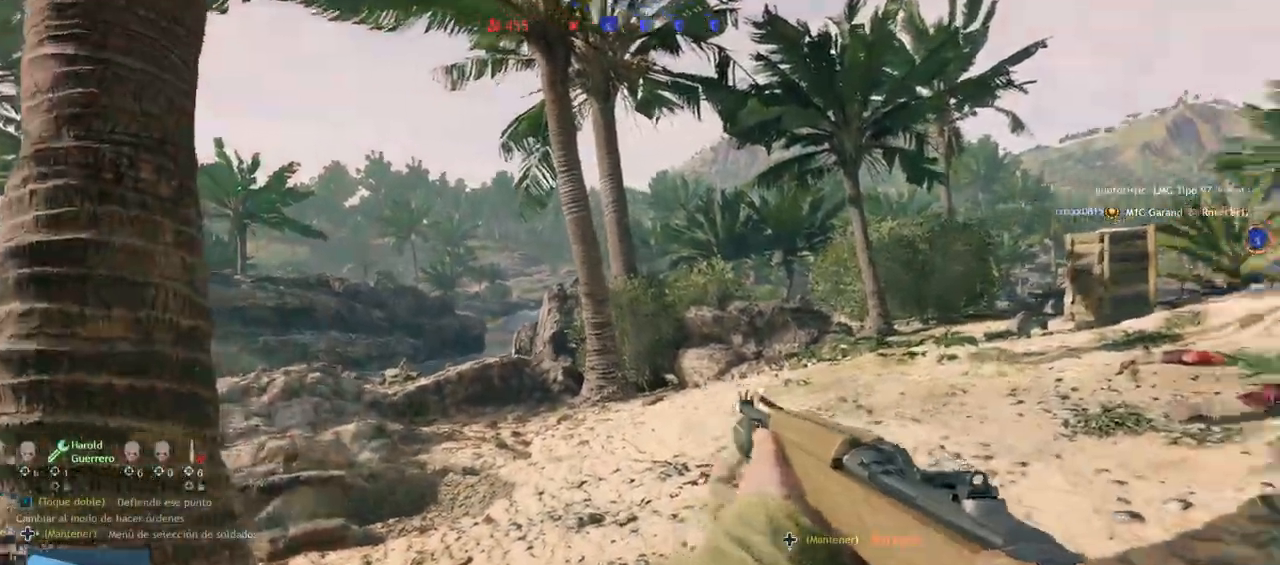
{"buttons": [], "left_stick": "center", "right_stick": "center", "events": [[133, "left_stick", "up-right"], [200, "right_stick", "center"], [317, "left_stick", "center"]]}
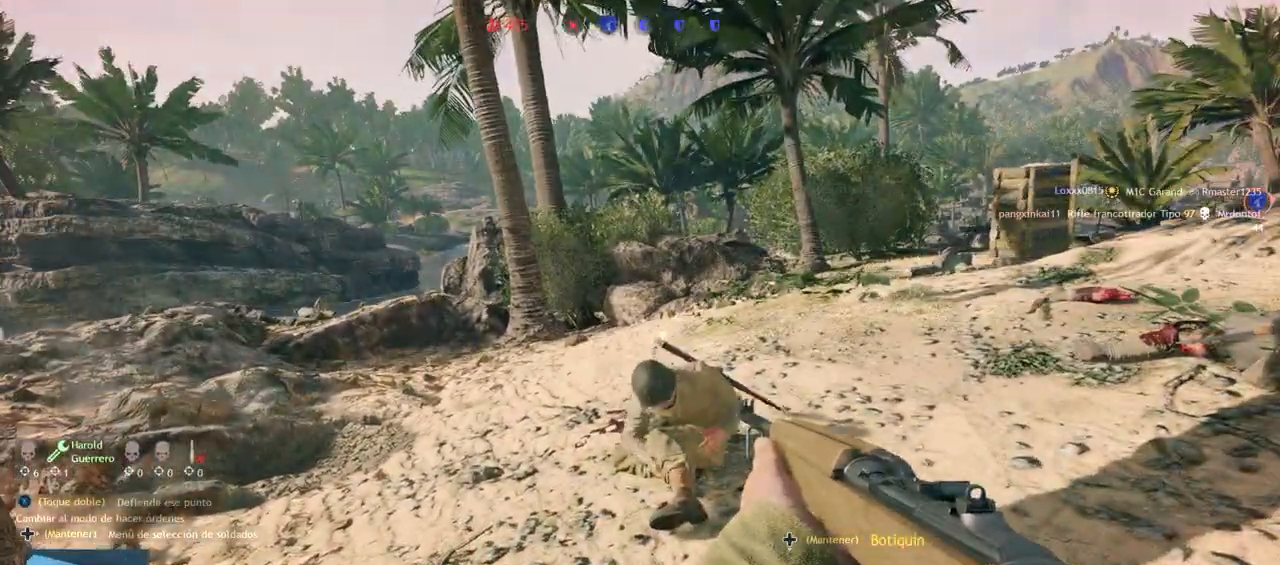
{"buttons": [], "left_stick": "up", "right_stick": "center", "events": [[317, "left_stick", "up"]]}
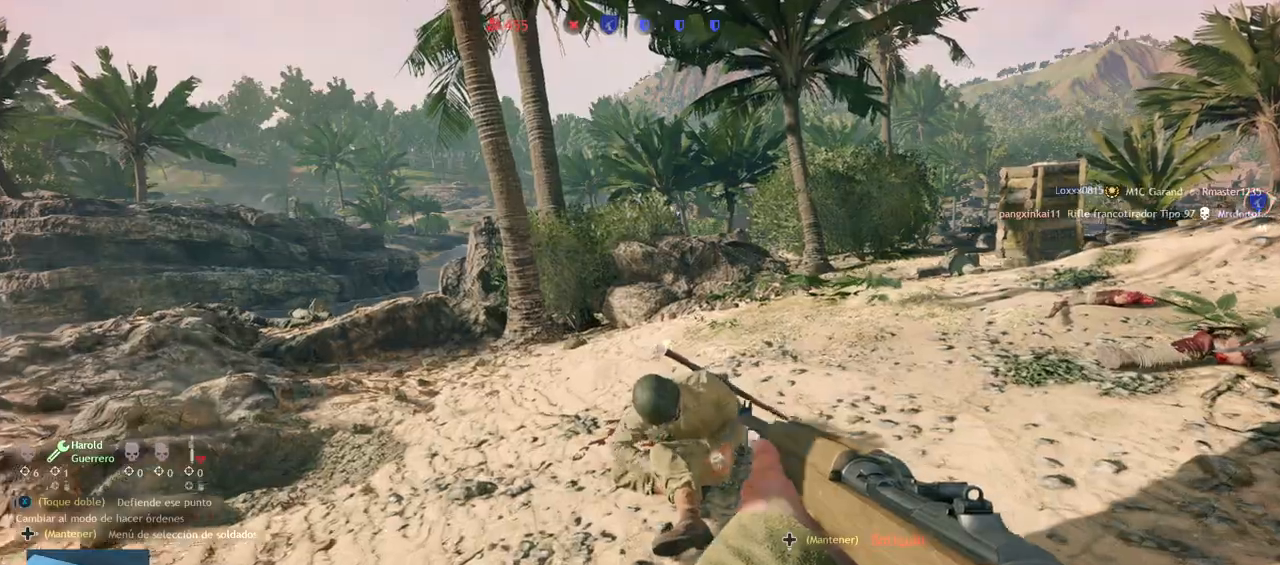
{"buttons": [], "left_stick": "up", "right_stick": "center", "events": [[183, "CIRCLE", "down"], [267, "CIRCLE", "up"]]}
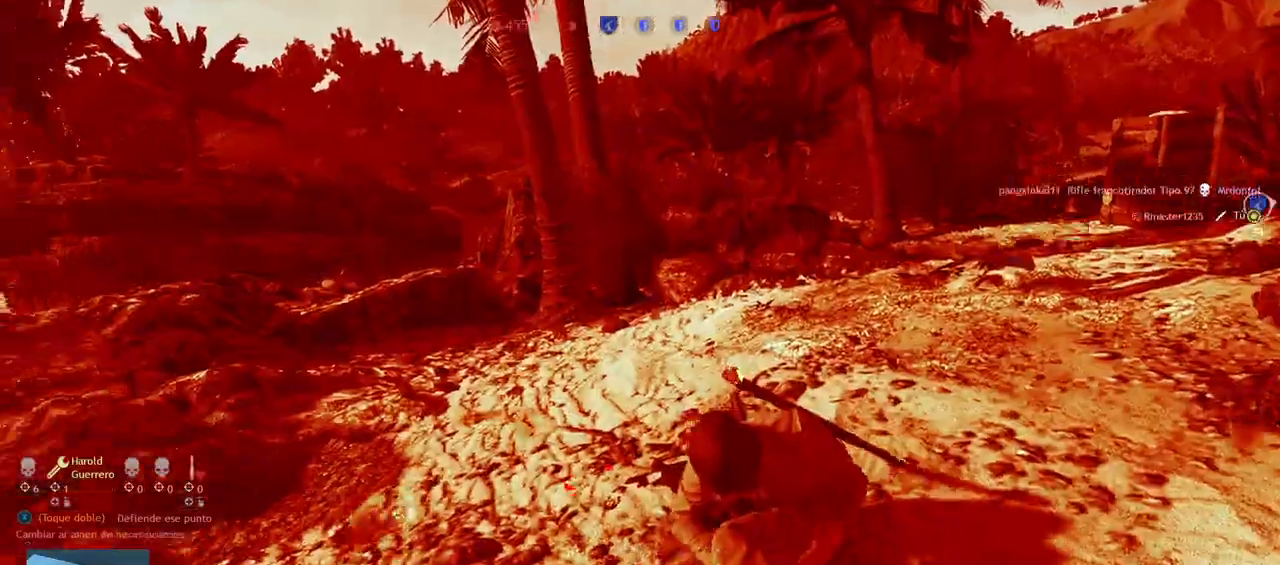
{"buttons": [], "left_stick": "center", "right_stick": "center", "events": [[17, "SQUARE", "down"], [33, "left_stick", "center"], [83, "SQUARE", "up"]]}
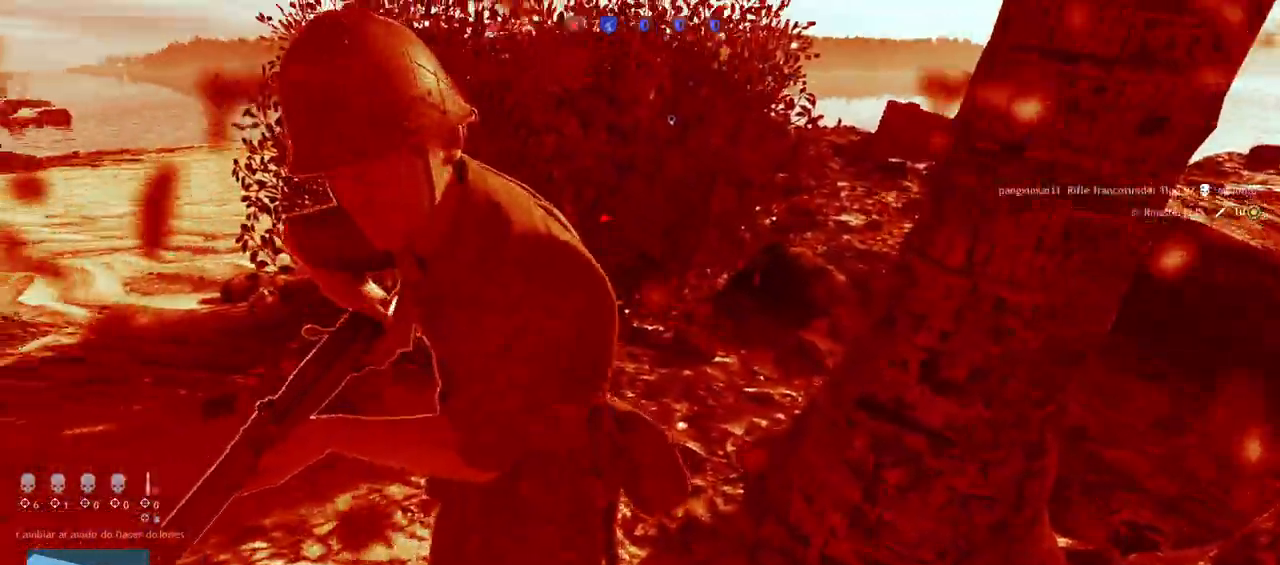
{"buttons": ["TRIANGLE"], "left_stick": "center", "right_stick": "center", "events": [[250, "TRIANGLE", "down"], [333, "TRIANGLE", "up"], [483, "TRIANGLE", "down"]]}
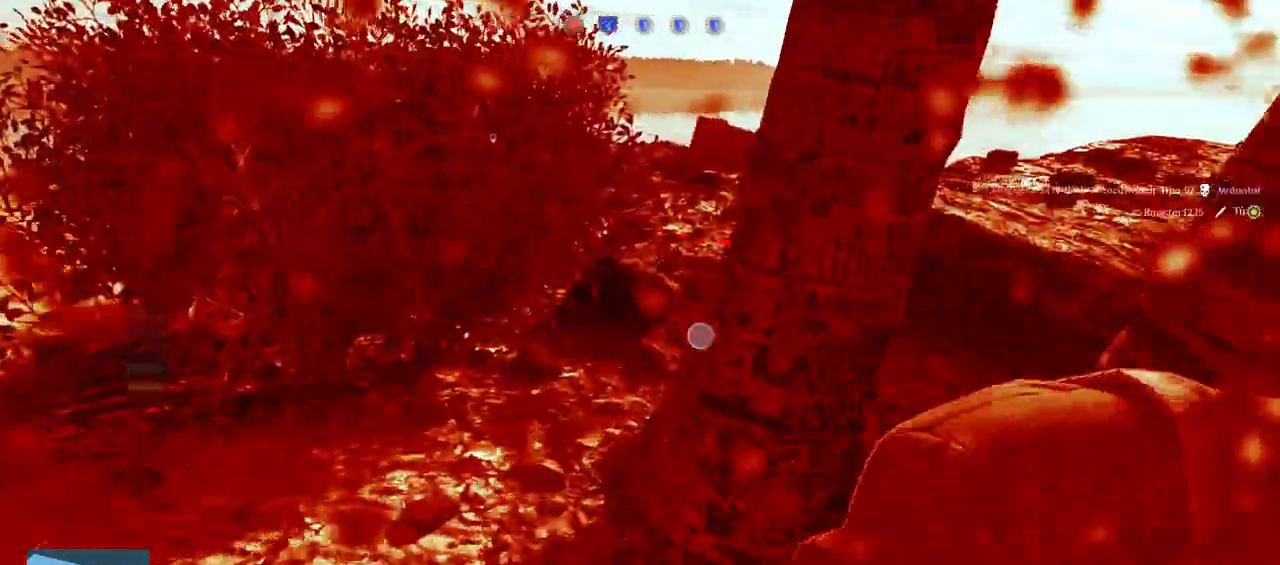
{"buttons": ["L1"], "left_stick": "center", "right_stick": "center", "events": [[33, "TRIANGLE", "up"], [483, "L1", "down"]]}
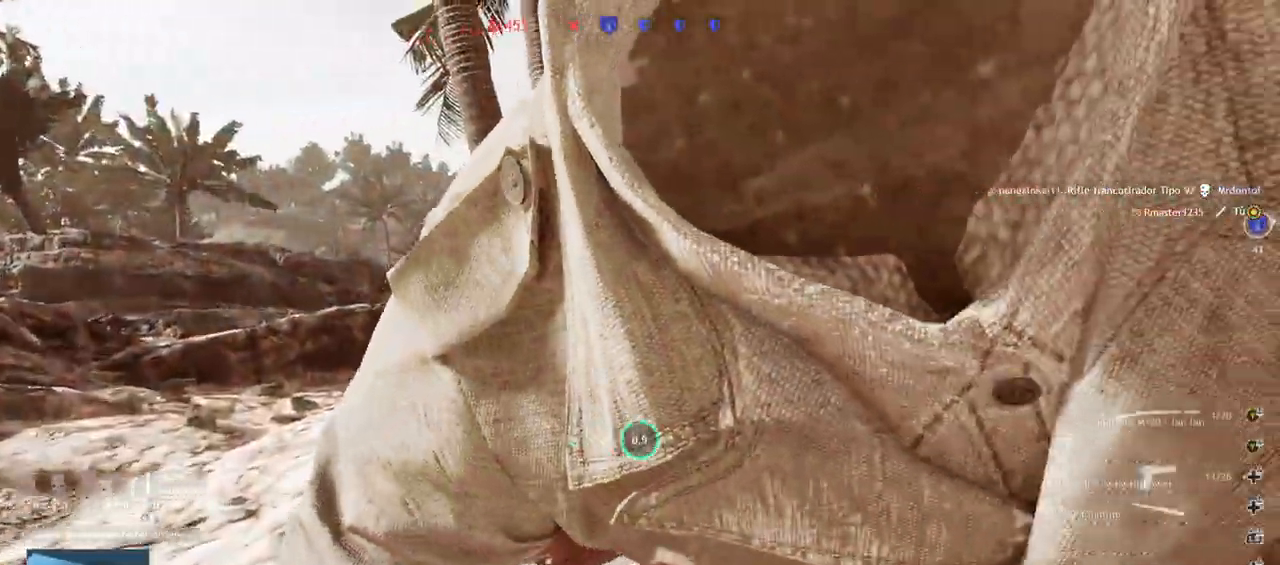
{"buttons": [], "left_stick": "center", "right_stick": "center", "events": [[100, "L1", "up"], [200, "L1", "down"], [267, "L1", "up"], [367, "L1", "down"], [450, "L1", "up"]]}
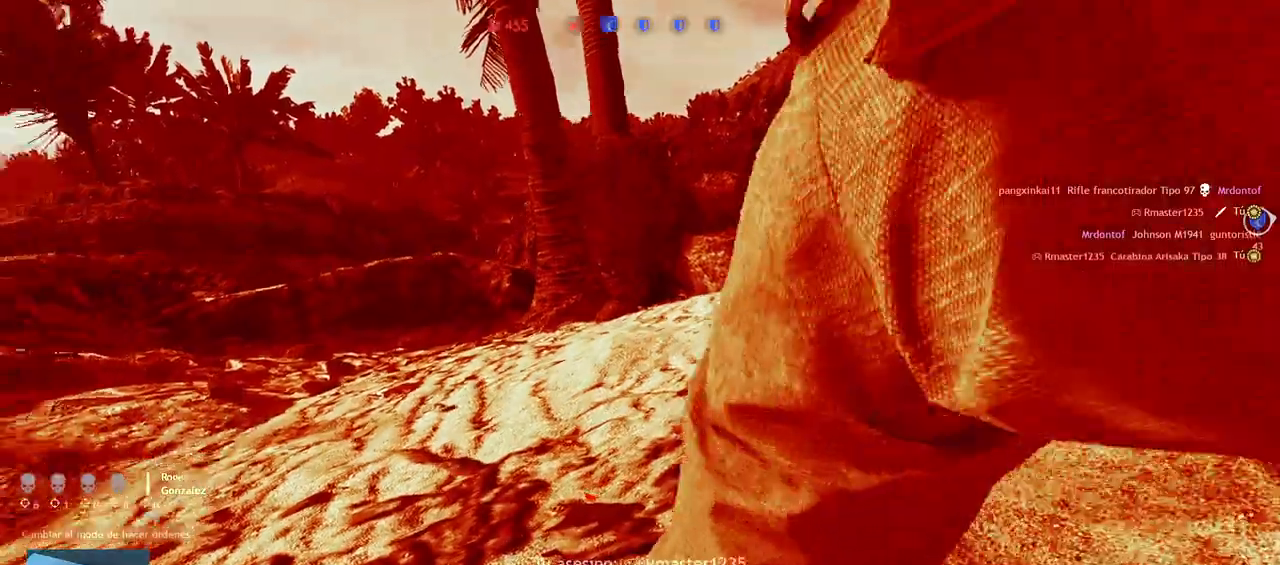
{"buttons": ["L1"], "left_stick": "center", "right_stick": "center", "events": [[50, "L1", "down"], [133, "L1", "up"], [217, "L1", "down"], [317, "L1", "up"], [433, "L1", "down"]]}
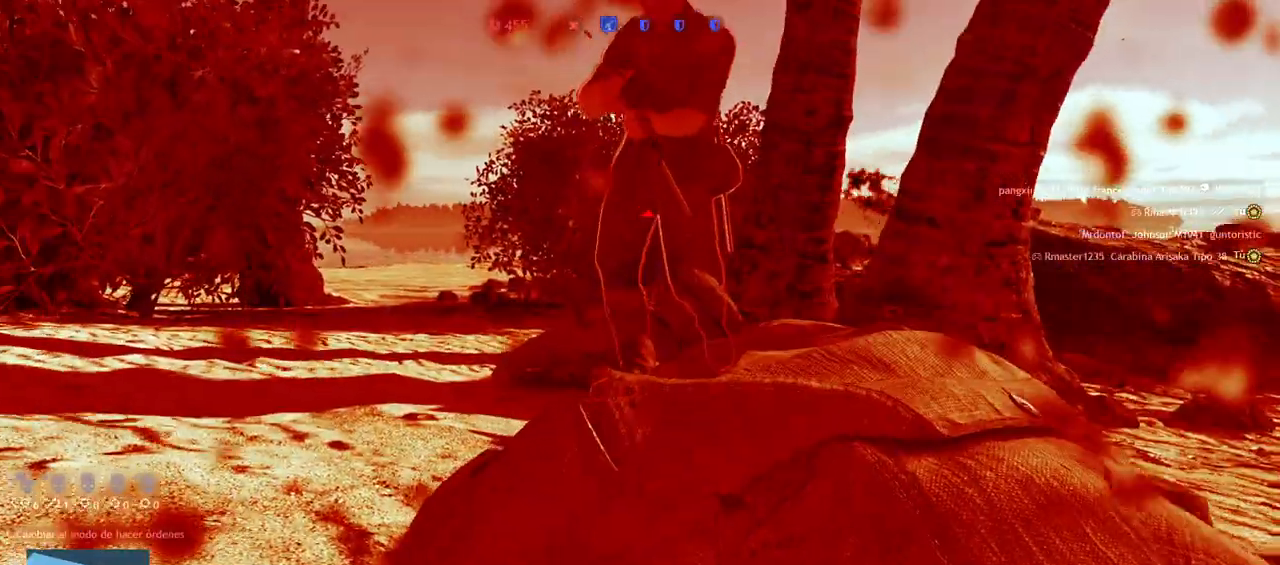
{"buttons": [], "left_stick": "center", "right_stick": "center", "events": [[33, "L1", "up"]]}
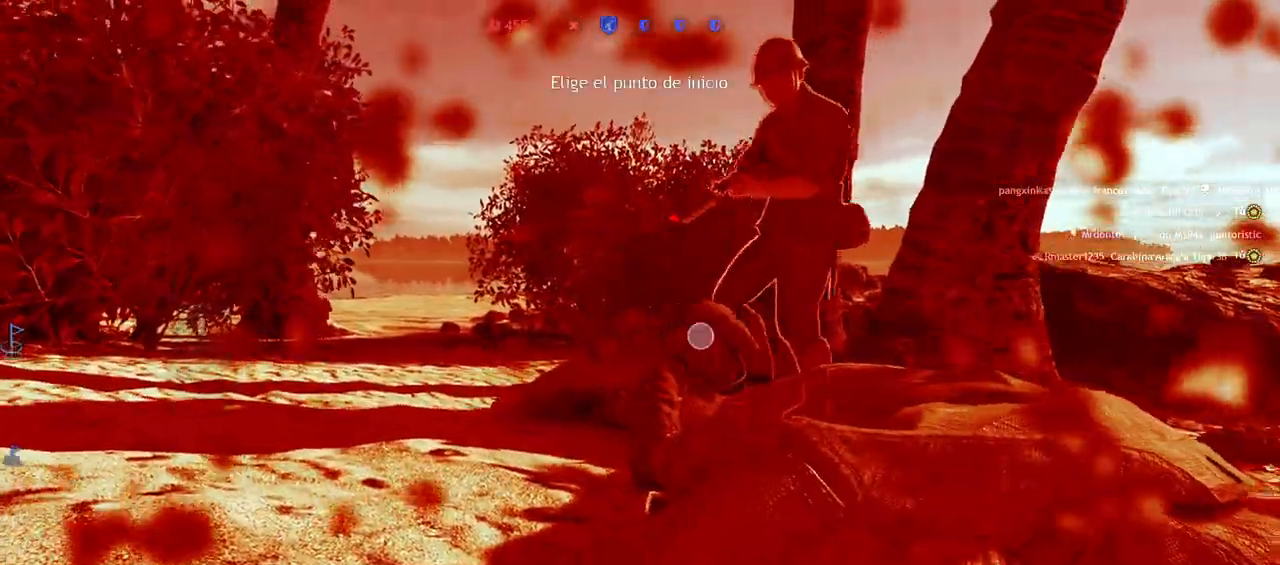
{"buttons": [], "left_stick": "center", "right_stick": "center", "events": []}
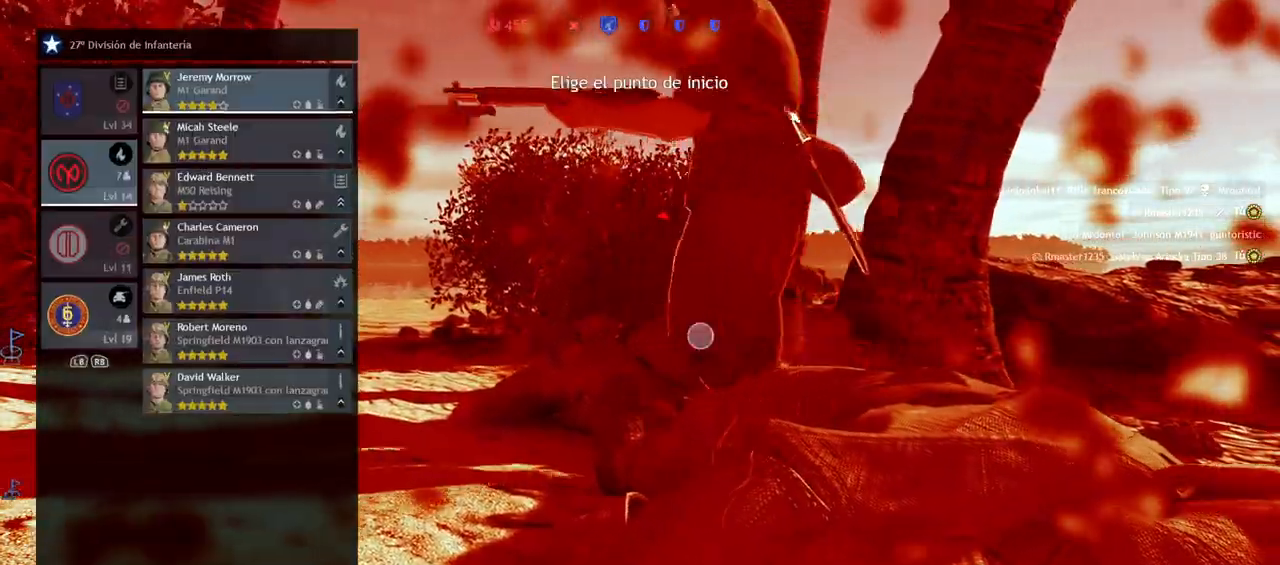
{"buttons": [], "left_stick": "center", "right_stick": "center", "events": []}
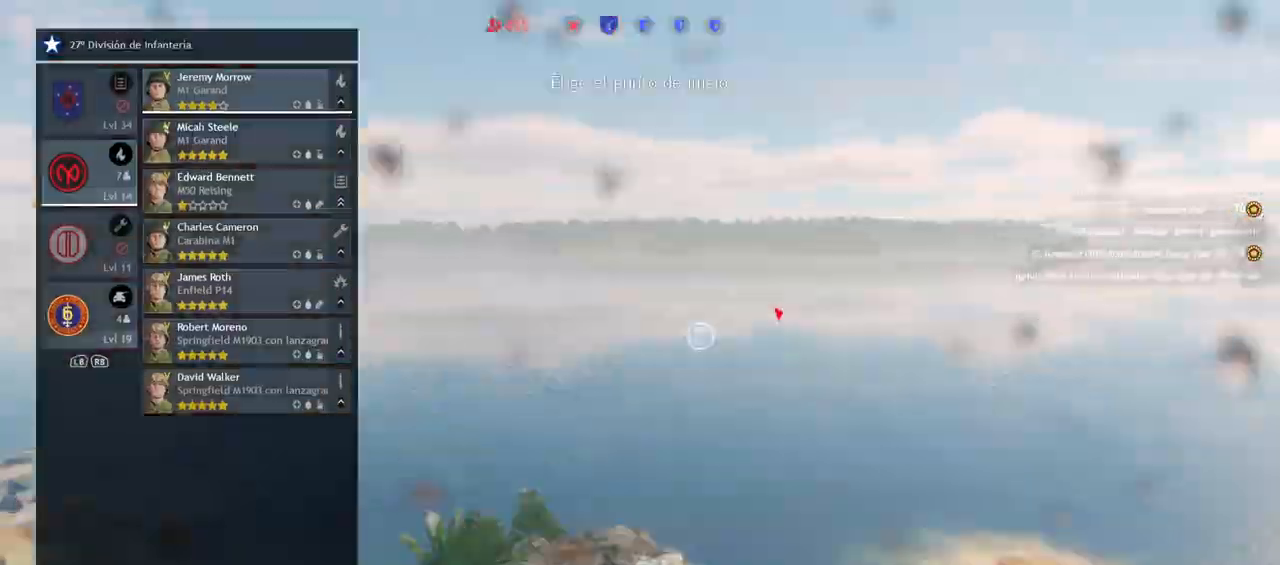
{"buttons": [], "left_stick": "center", "right_stick": "center", "events": []}
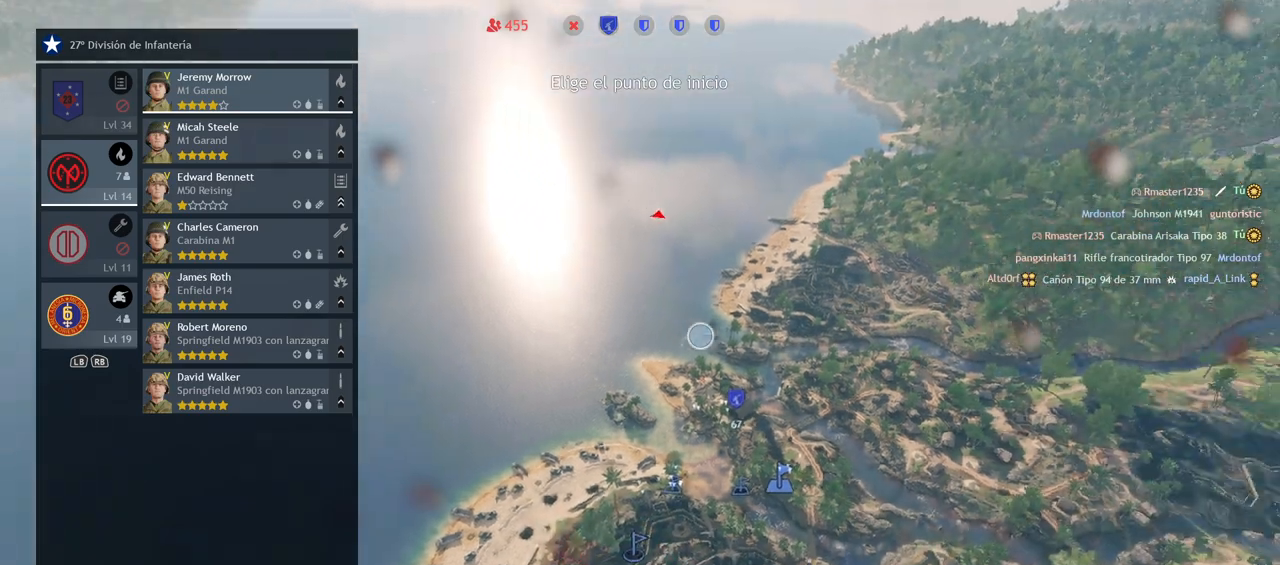
{"buttons": [], "left_stick": "center", "right_stick": "center", "events": []}
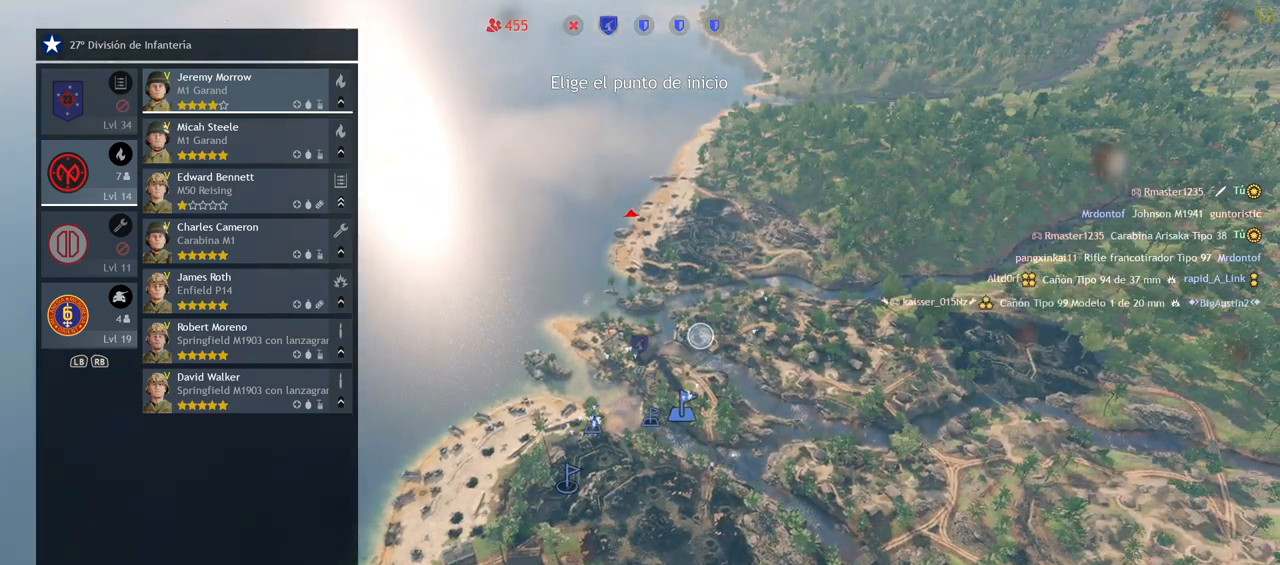
{"buttons": [], "left_stick": "center", "right_stick": "center", "events": [[233, "left_stick", "down"], [383, "left_stick", "center"]]}
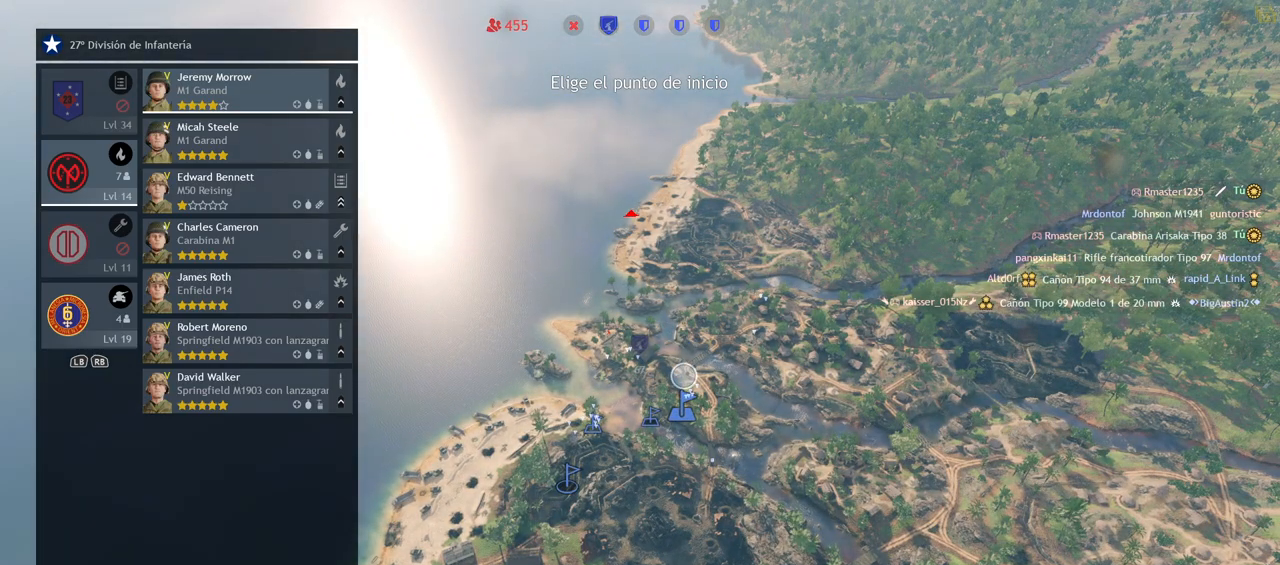
{"buttons": [], "left_stick": "center", "right_stick": "center", "events": [[100, "left_stick", "up"], [283, "left_stick", "left"], [383, "left_stick", "center"]]}
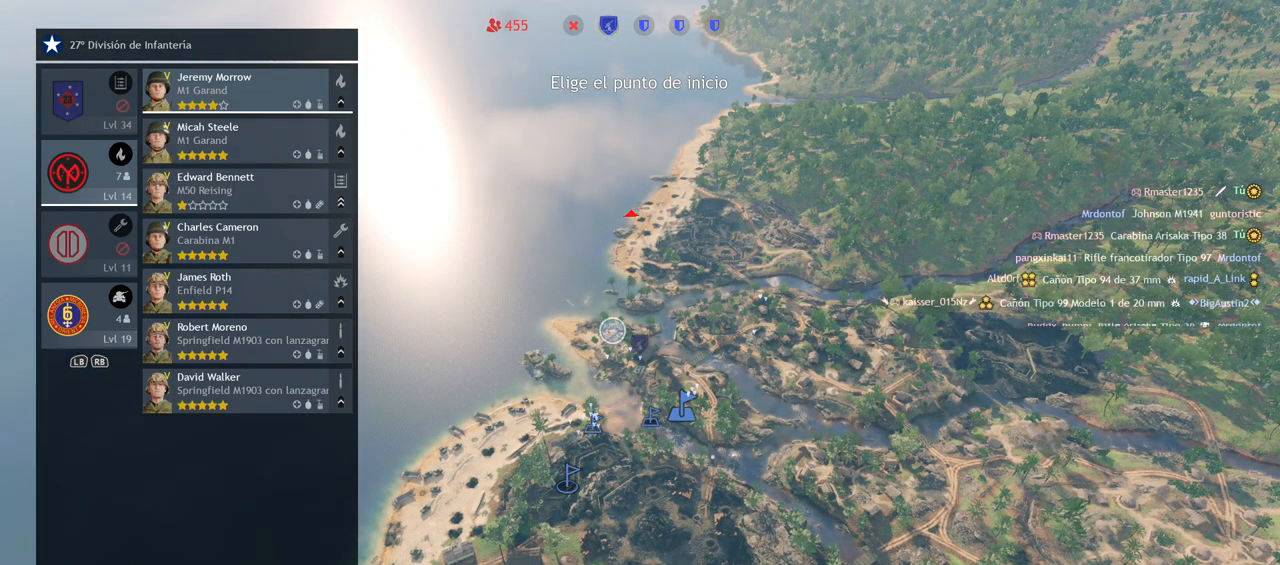
{"buttons": [], "left_stick": "center", "right_stick": "center", "events": [[50, "left_stick", "down-right"], [183, "left_stick", "center"]]}